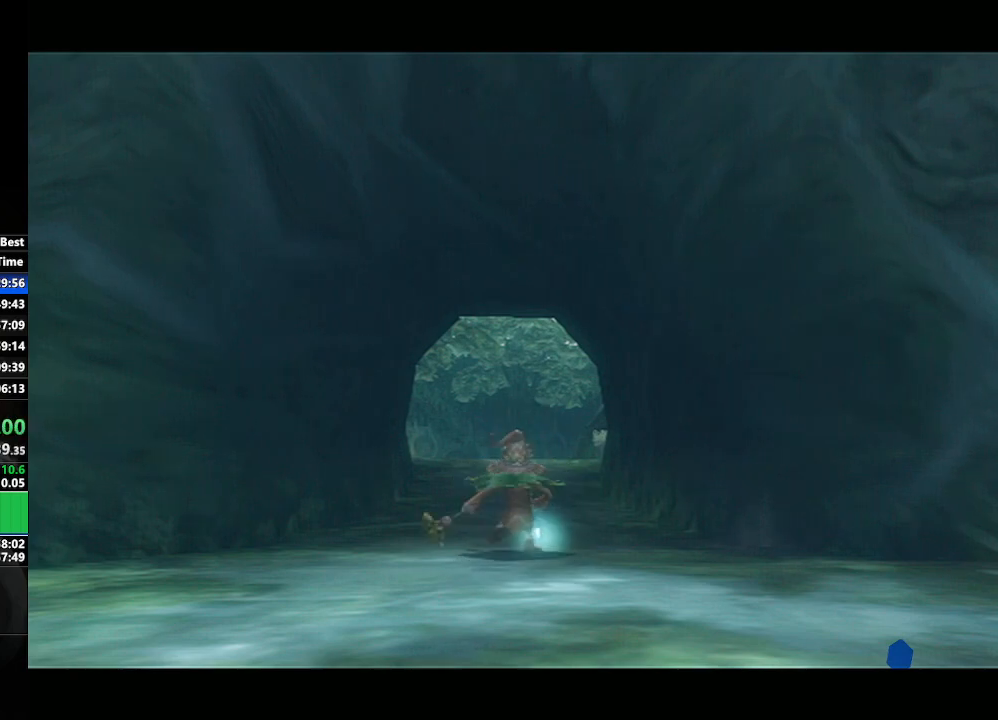
Gameplay with a controller (Nintendo layout); each line is a JSON object with the inputs held at the frame after it. "events" lists button and stick changes between this image and that frame as [ms after this image, input, new state], when the widget could be followed in between. Not read: L3 R3.
{"buttons": [], "left_stick": "center", "right_stick": "center", "events": [[150, "left_stick", "down-right"], [367, "left_stick", "center"]]}
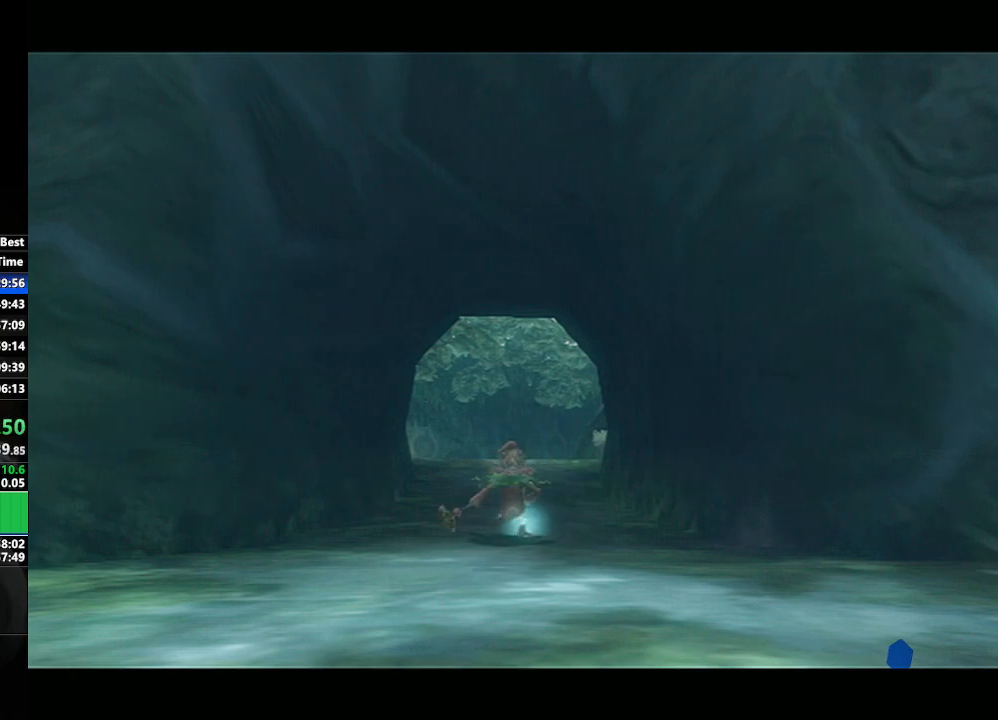
{"buttons": [], "left_stick": "center", "right_stick": "center", "events": []}
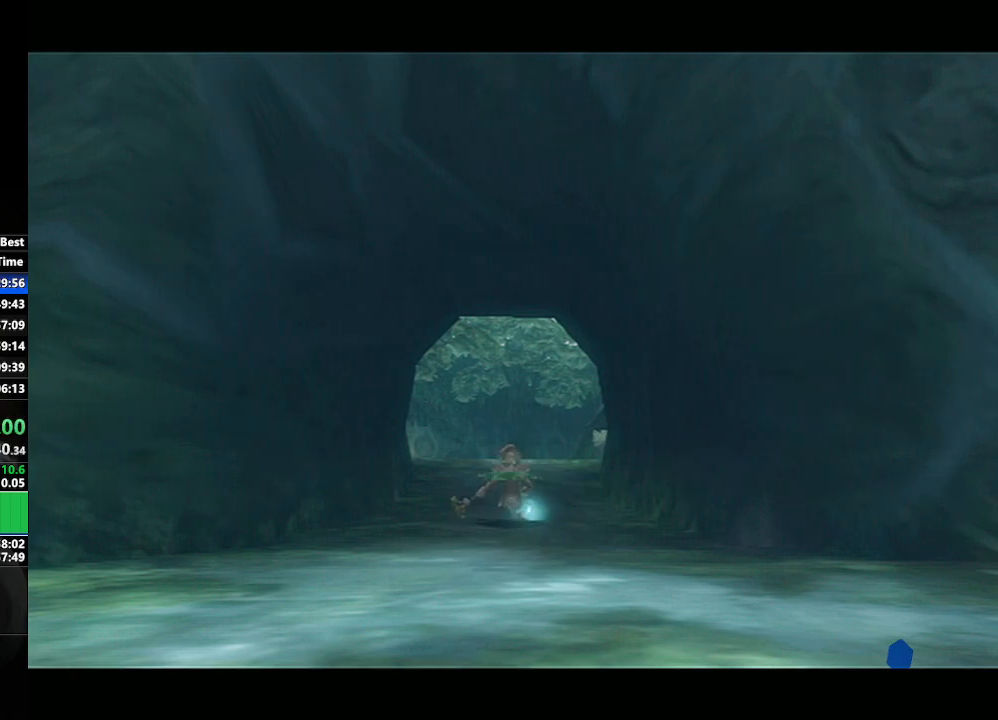
{"buttons": [], "left_stick": "center", "right_stick": "center", "events": []}
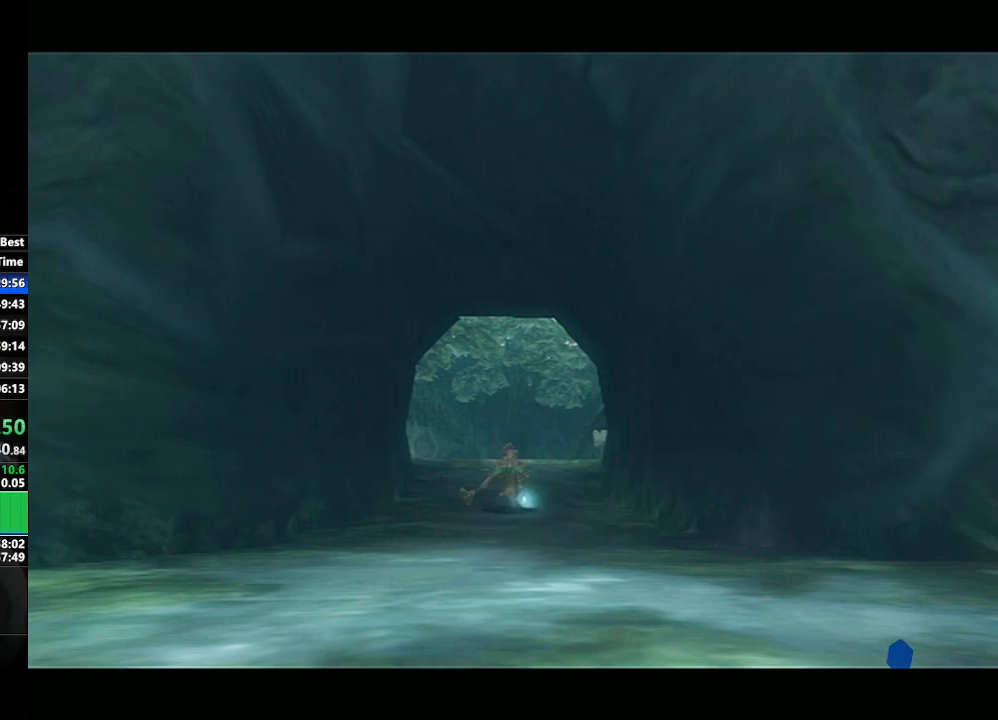
{"buttons": [], "left_stick": "center", "right_stick": "center", "events": []}
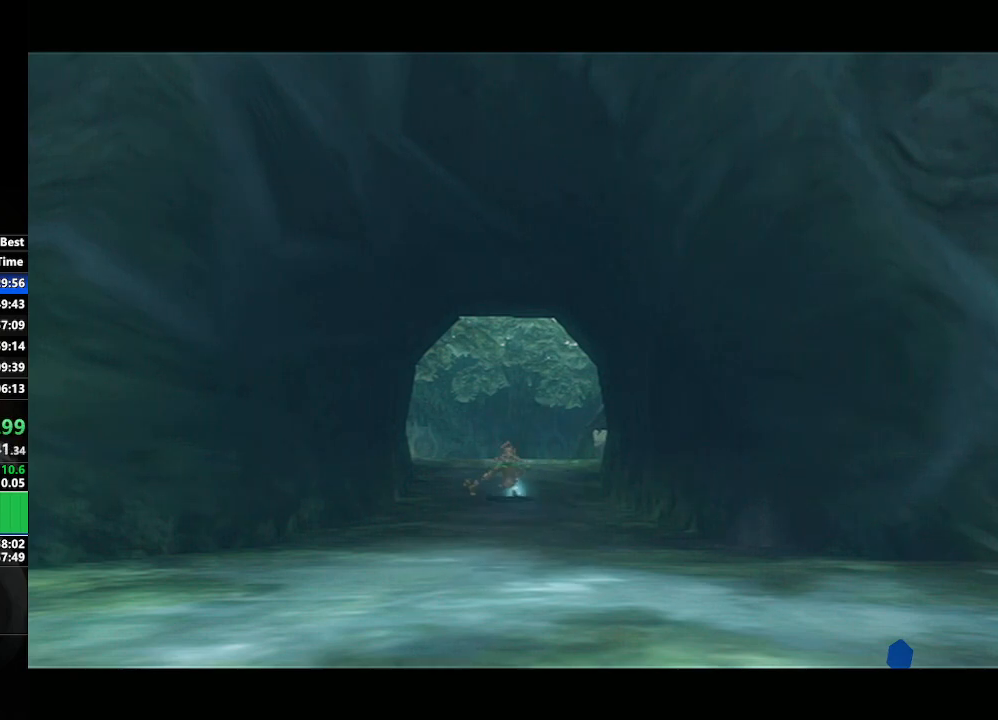
{"buttons": [], "left_stick": "center", "right_stick": "center", "events": []}
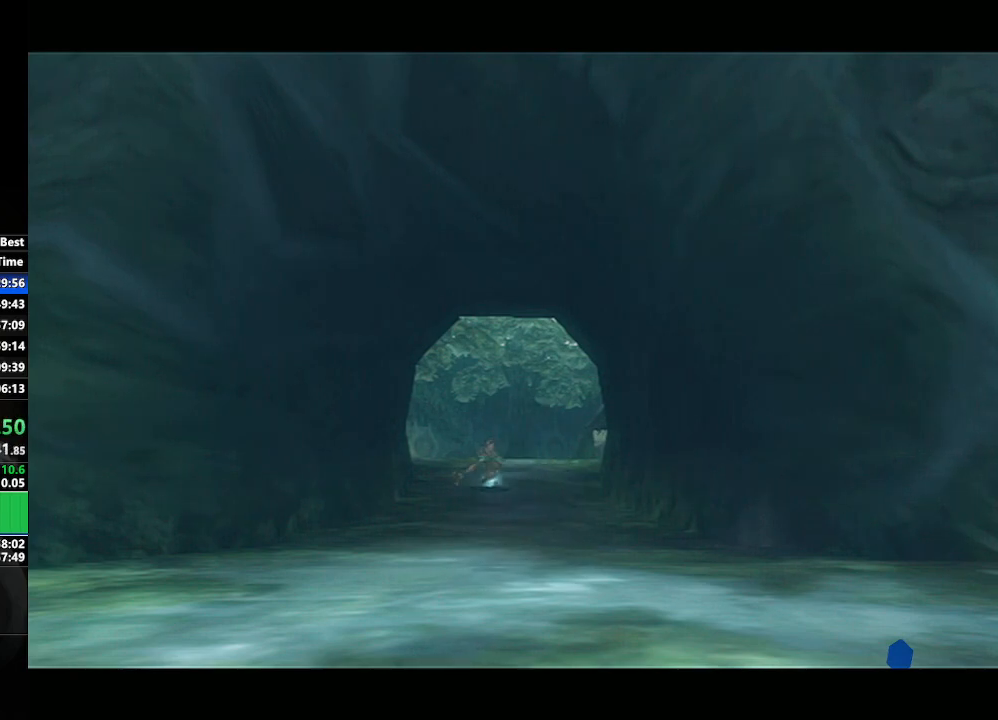
{"buttons": [], "left_stick": "up-left", "right_stick": "center", "events": [[50, "left_stick", "up"], [250, "left_stick", "up-left"]]}
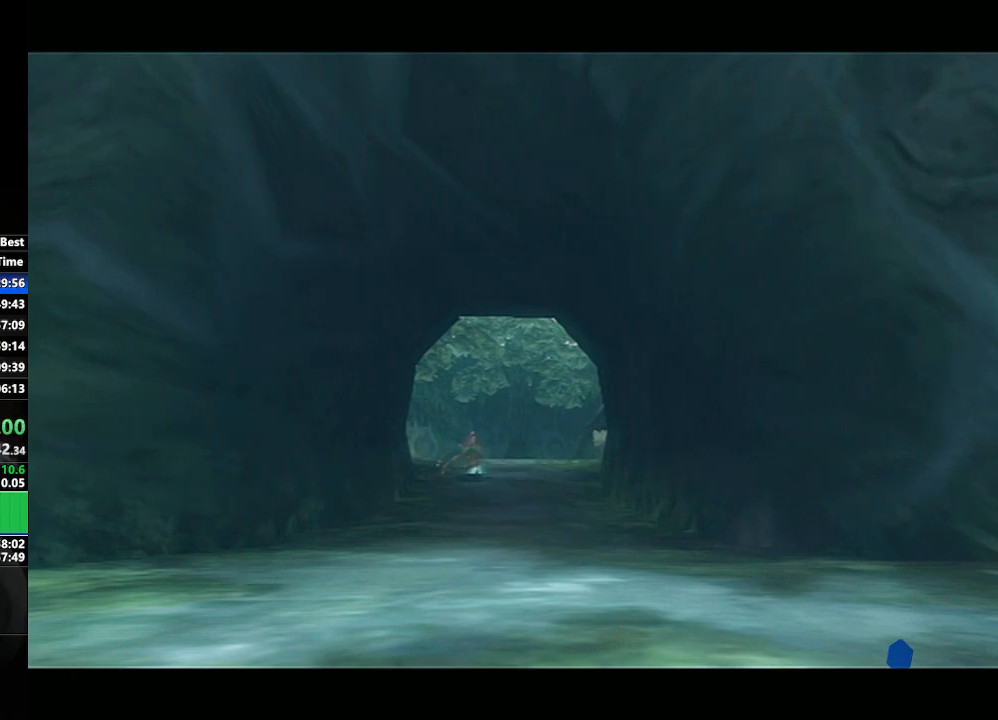
{"buttons": [], "left_stick": "up-left", "right_stick": "center", "events": [[433, "A", "down"], [483, "A", "up"]]}
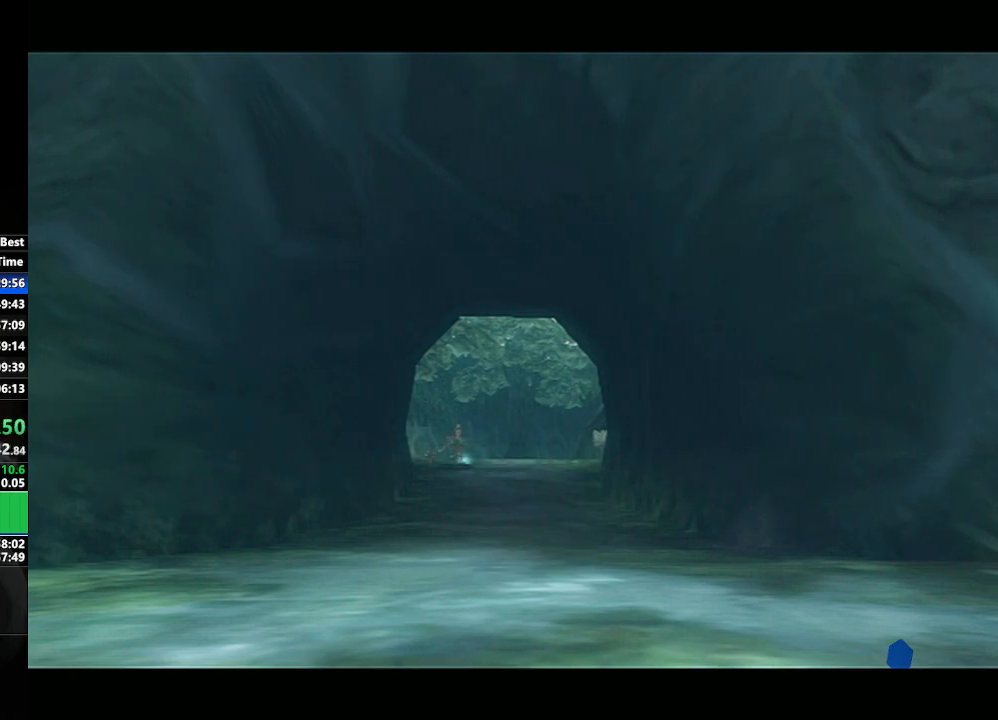
{"buttons": [], "left_stick": "up-left", "right_stick": "center", "events": [[83, "A", "down"], [150, "A", "up"], [217, "A", "down"], [300, "A", "up"], [383, "A", "down"], [433, "A", "up"]]}
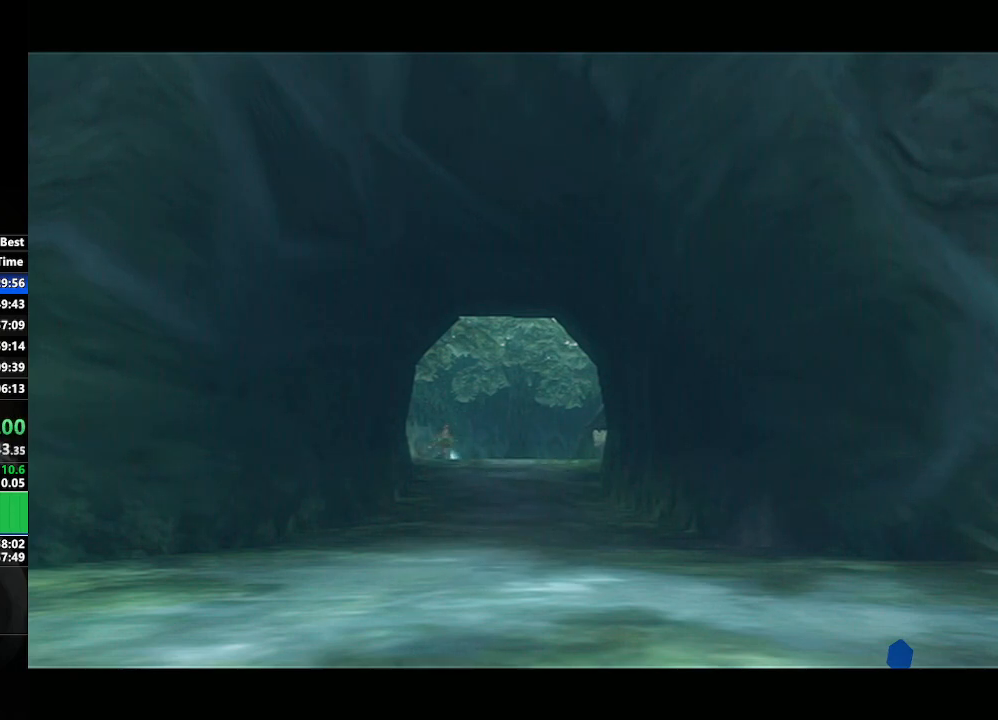
{"buttons": ["A"], "left_stick": "up-left", "right_stick": "center", "events": [[17, "A", "down"], [117, "A", "up"], [183, "A", "down"], [250, "A", "up"], [350, "A", "down"], [417, "A", "up"], [500, "A", "down"]]}
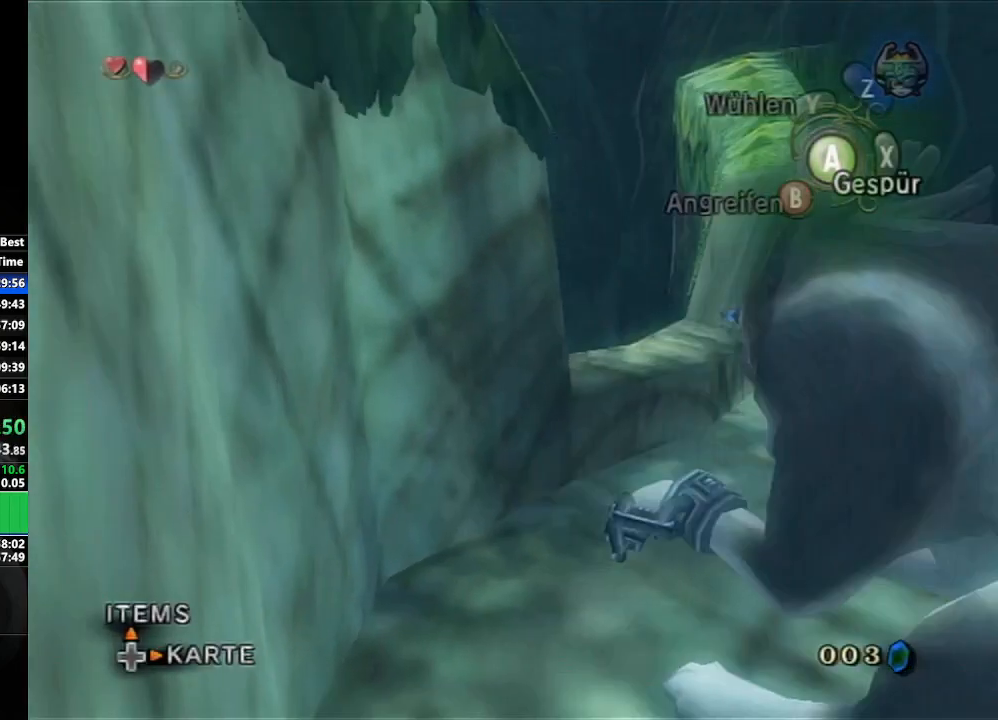
{"buttons": [], "left_stick": "up", "right_stick": "center", "events": [[83, "A", "up"], [83, "left_stick", "up"]]}
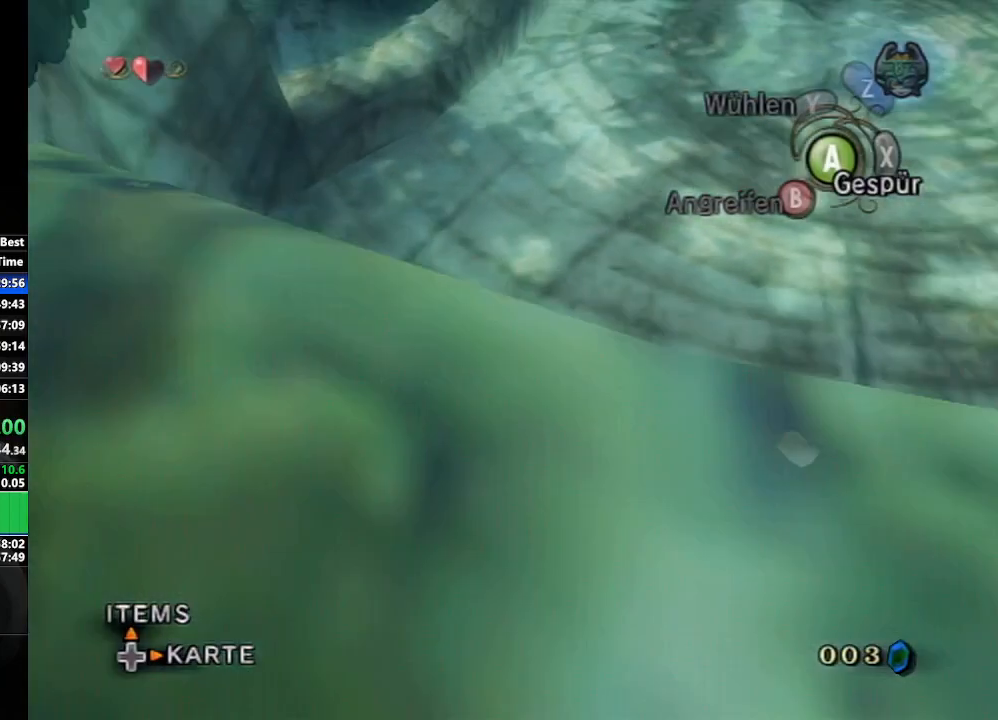
{"buttons": [], "left_stick": "up", "right_stick": "center", "events": []}
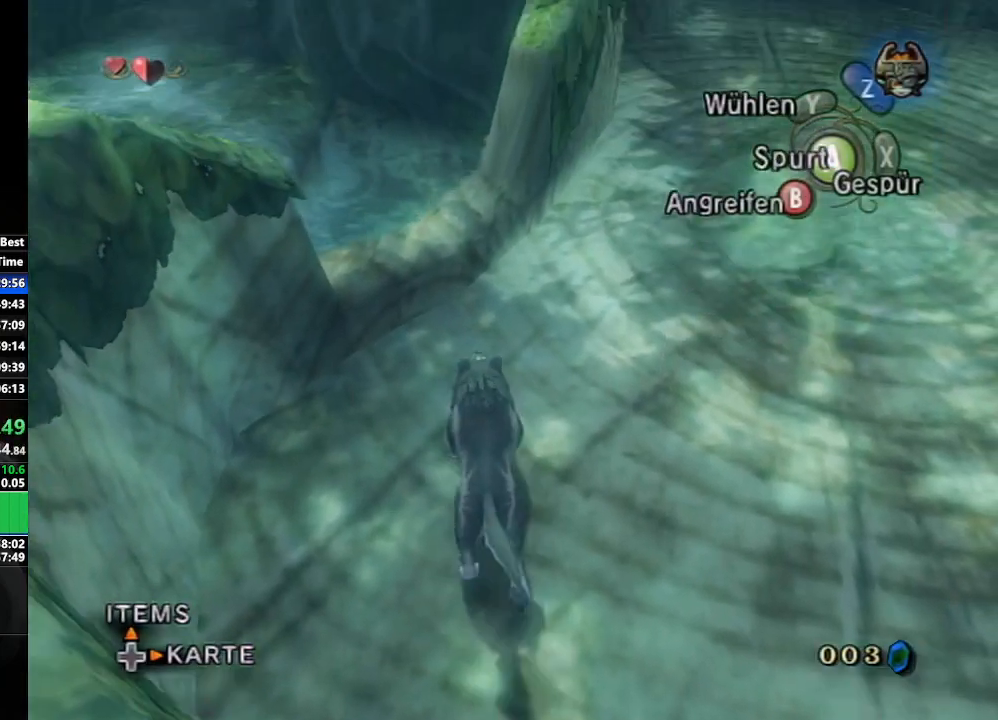
{"buttons": [], "left_stick": "up-left", "right_stick": "center", "events": [[17, "left_stick", "up-left"], [167, "A", "down"], [383, "A", "up"]]}
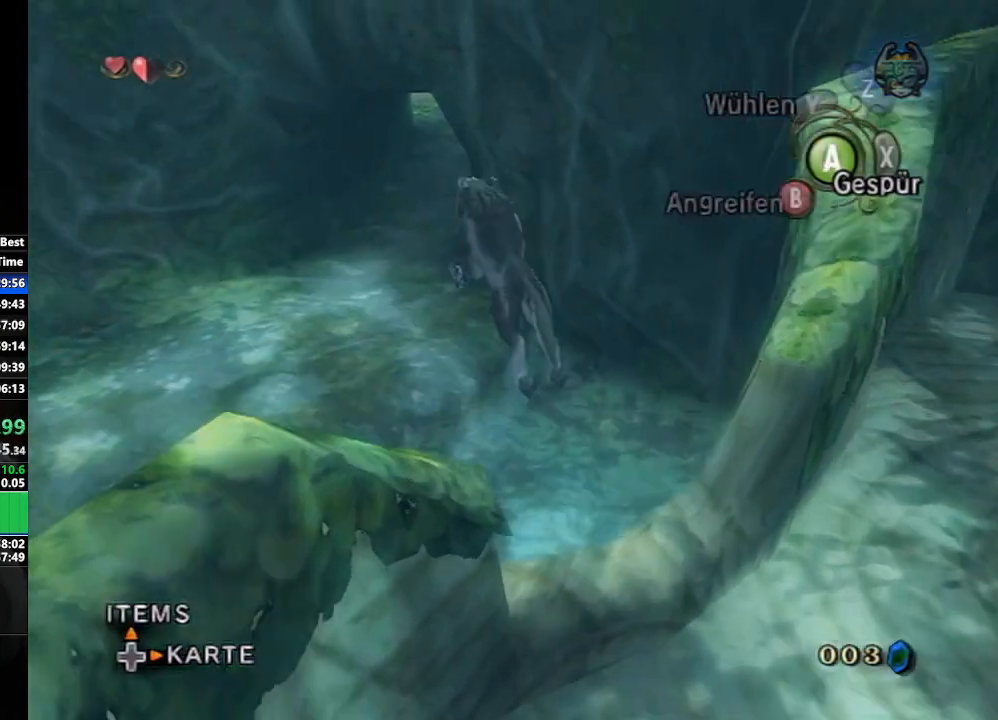
{"buttons": [], "left_stick": "up", "right_stick": "center", "events": [[67, "left_stick", "up"]]}
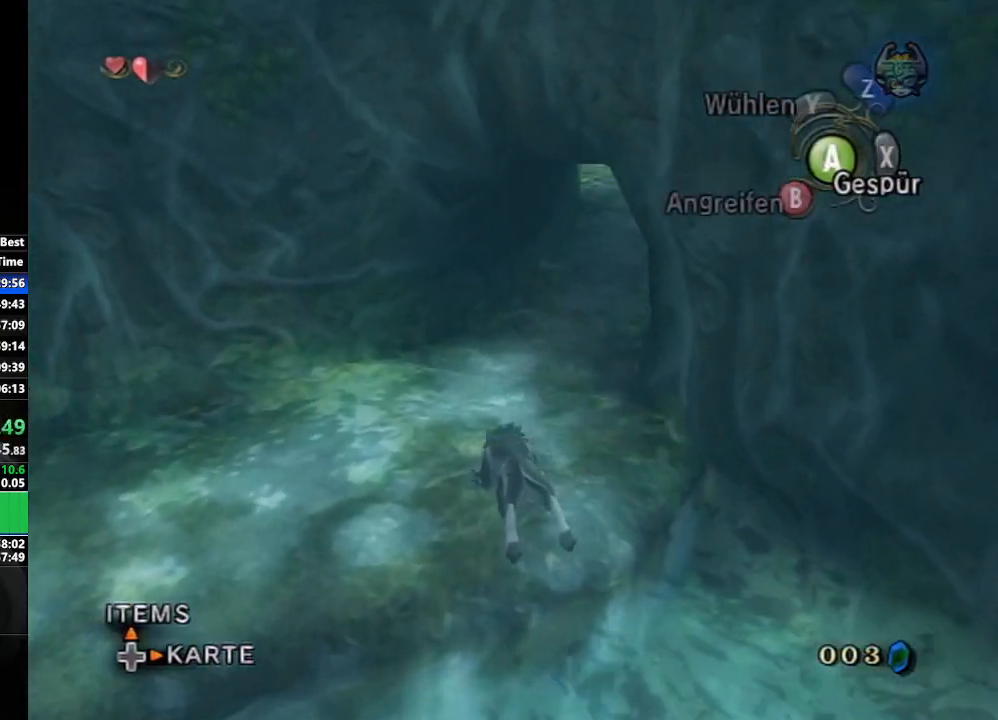
{"buttons": ["A"], "left_stick": "up-right", "right_stick": "center", "events": [[350, "left_stick", "up-right"], [467, "A", "down"]]}
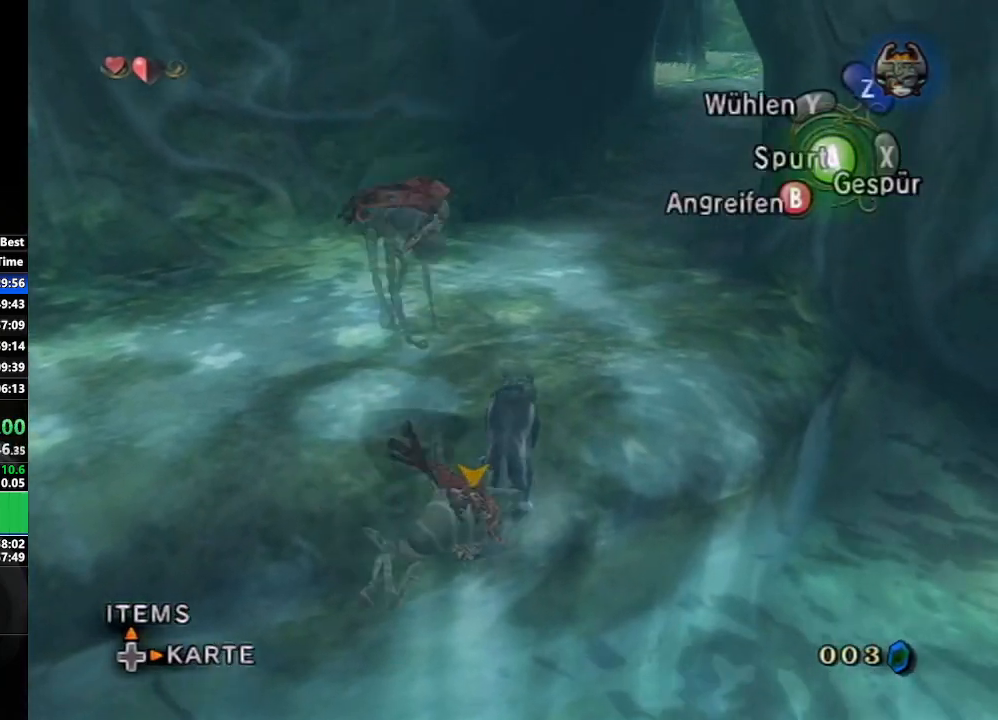
{"buttons": [], "left_stick": "up", "right_stick": "center", "events": [[83, "A", "up"], [167, "A", "down"], [233, "A", "up"], [317, "A", "down"], [400, "A", "up"], [450, "left_stick", "up"]]}
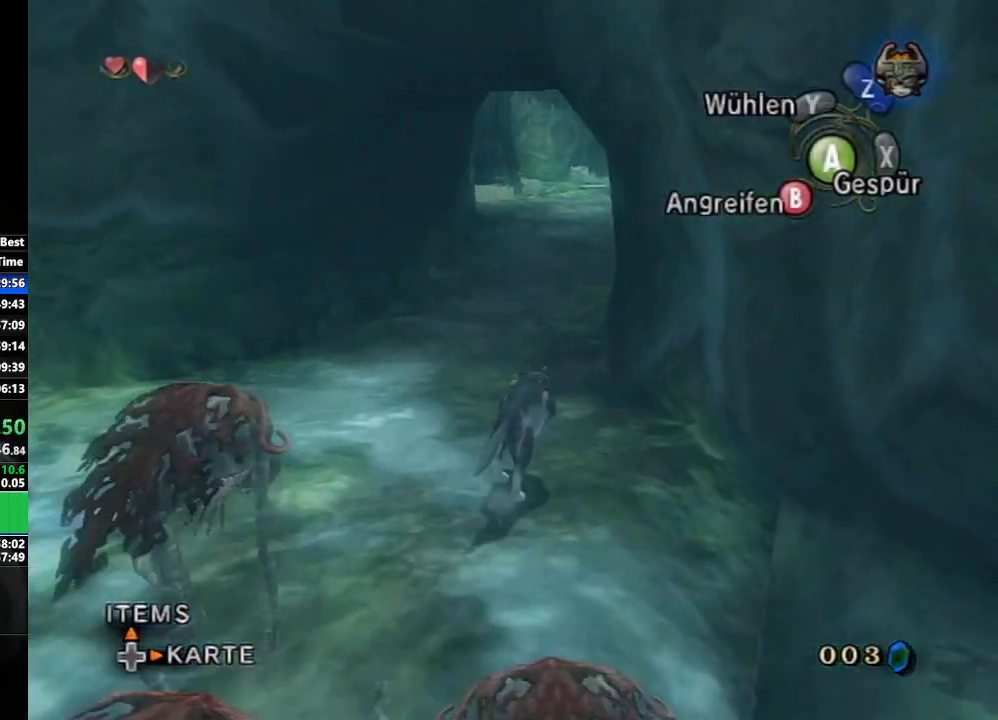
{"buttons": [], "left_stick": "up", "right_stick": "center", "events": []}
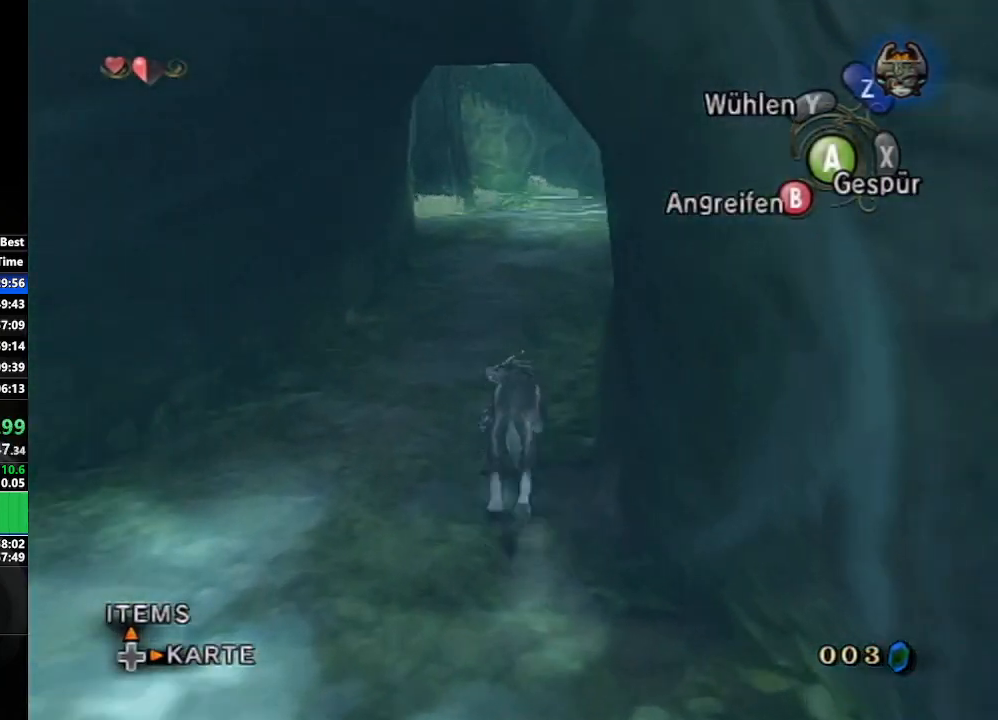
{"buttons": ["A"], "left_stick": "up", "right_stick": "center", "events": [[183, "A", "down"], [250, "A", "up"], [317, "A", "down"], [400, "A", "up"], [483, "A", "down"]]}
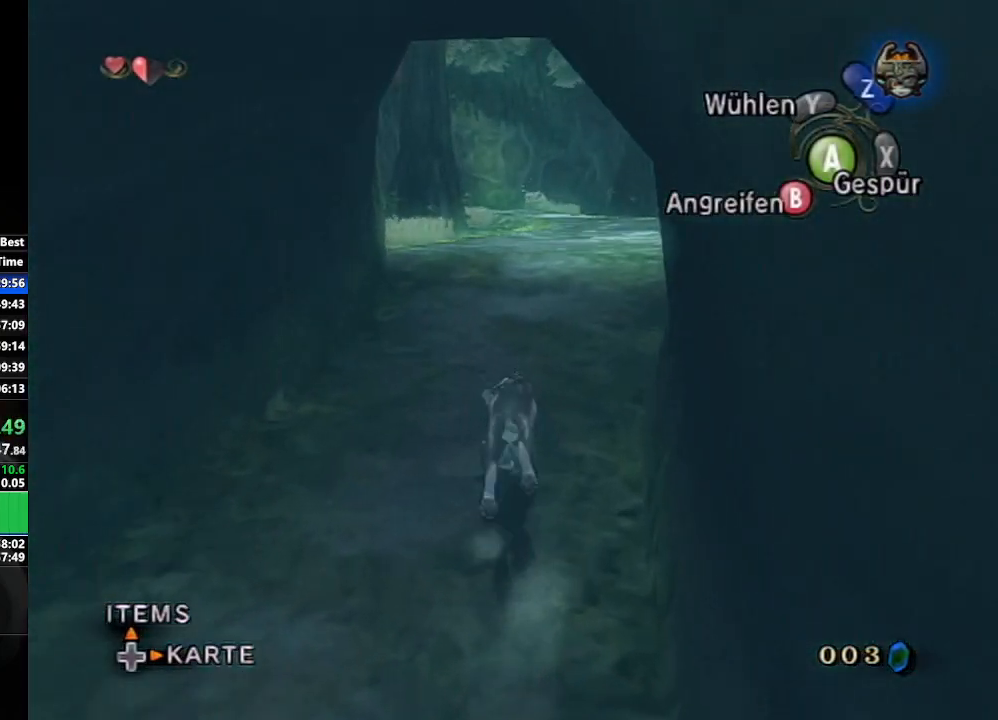
{"buttons": ["A"], "left_stick": "up", "right_stick": "center", "events": [[33, "A", "up"], [133, "A", "down"], [183, "A", "up"], [283, "A", "down"], [350, "A", "up"], [467, "A", "down"]]}
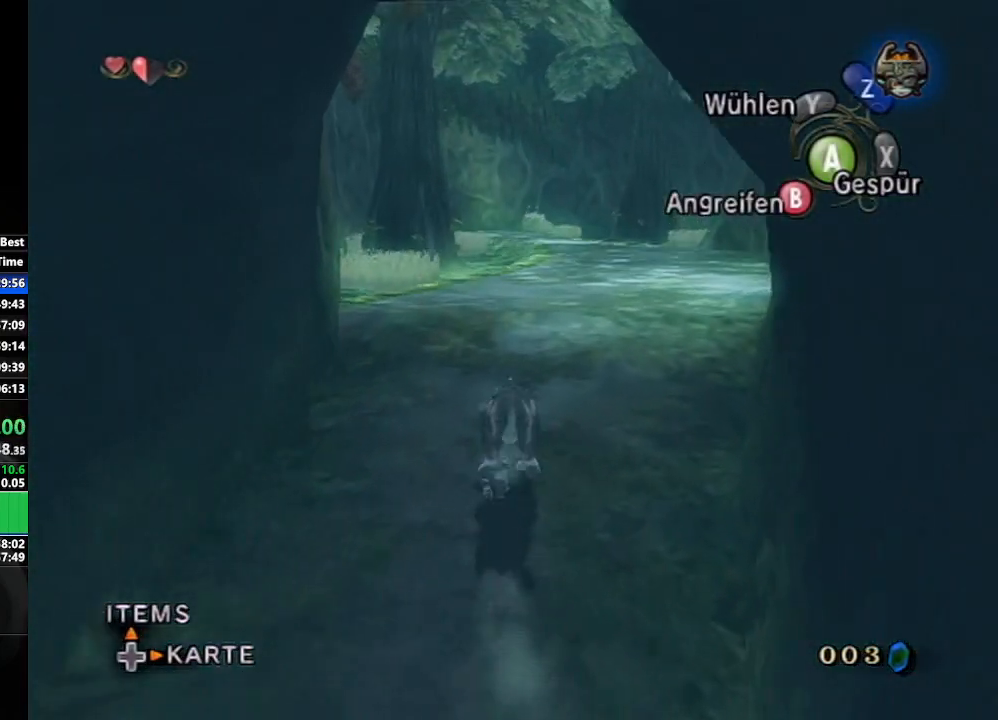
{"buttons": [], "left_stick": "up", "right_stick": "center", "events": [[17, "A", "up"], [117, "A", "down"], [183, "A", "up"], [267, "A", "down"], [350, "A", "up"], [417, "A", "down"], [500, "A", "up"]]}
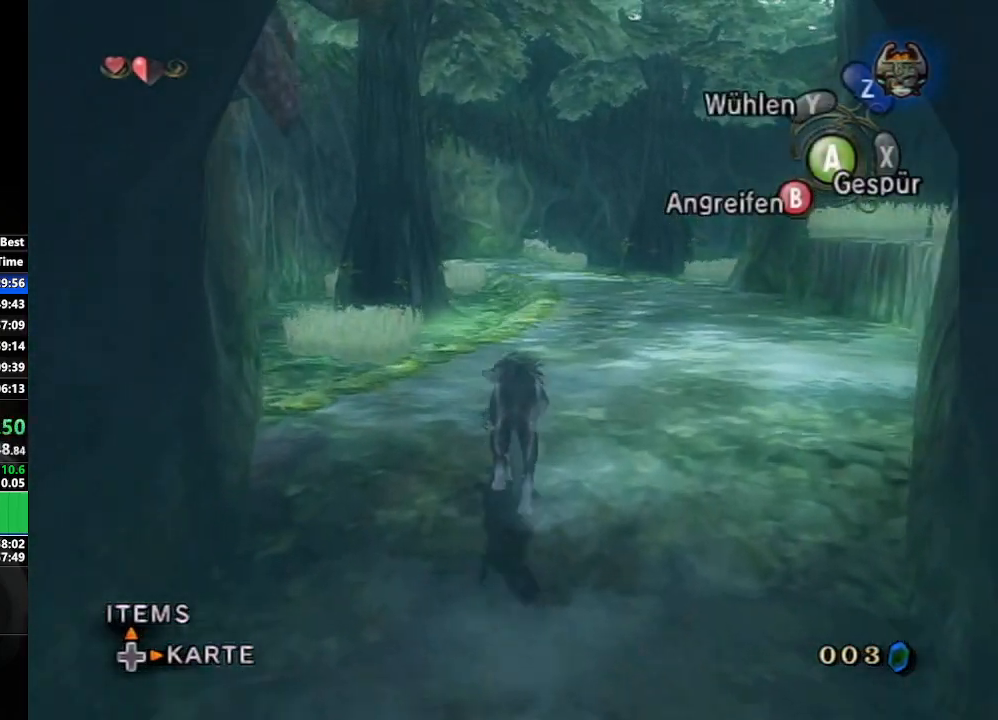
{"buttons": [], "left_stick": "up", "right_stick": "center", "events": [[83, "A", "down"], [183, "A", "up"], [267, "A", "down"], [333, "A", "up"], [450, "A", "down"], [483, "A", "up"]]}
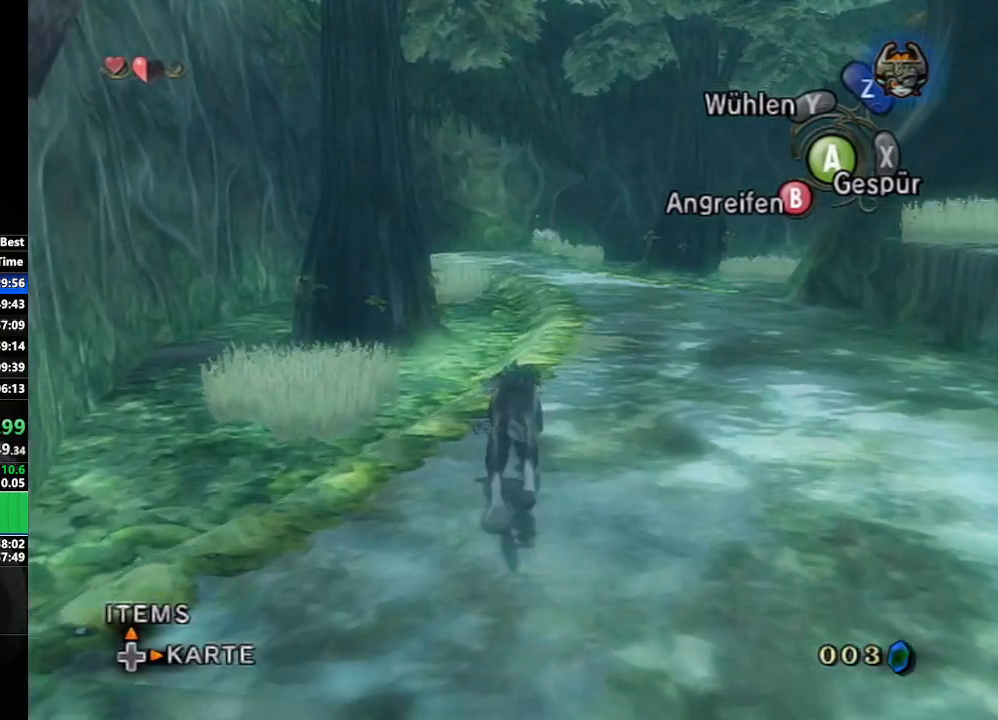
{"buttons": [], "left_stick": "up", "right_stick": "center", "events": [[83, "A", "down"], [133, "A", "up"], [250, "A", "down"], [300, "A", "up"], [400, "A", "down"], [467, "A", "up"]]}
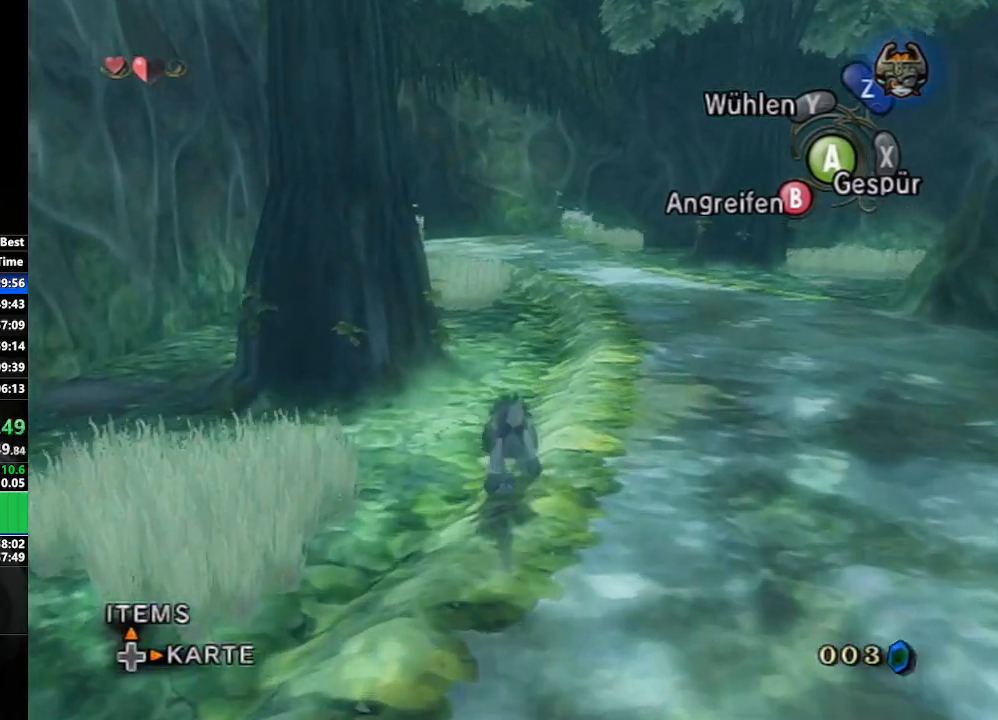
{"buttons": [], "left_stick": "up", "right_stick": "center", "events": [[50, "A", "down"], [117, "A", "up"], [217, "A", "down"], [267, "A", "up"], [367, "A", "down"], [433, "A", "up"]]}
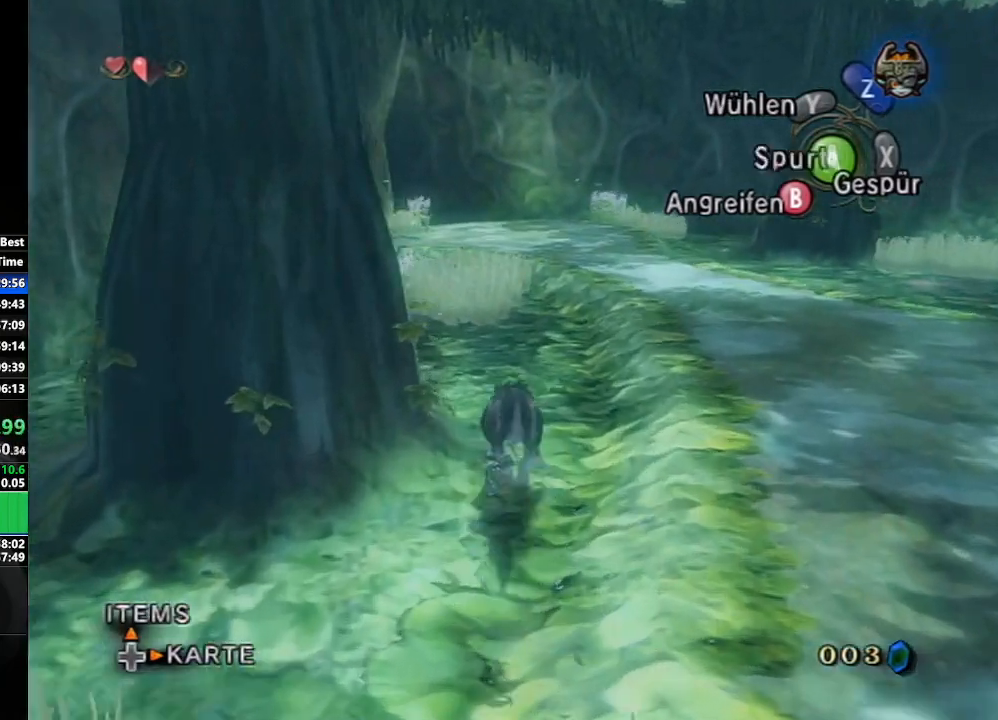
{"buttons": ["A"], "left_stick": "up", "right_stick": "center", "events": [[17, "A", "down"], [67, "A", "up"], [183, "A", "down"], [250, "A", "up"], [333, "A", "down"], [400, "A", "up"], [500, "A", "down"]]}
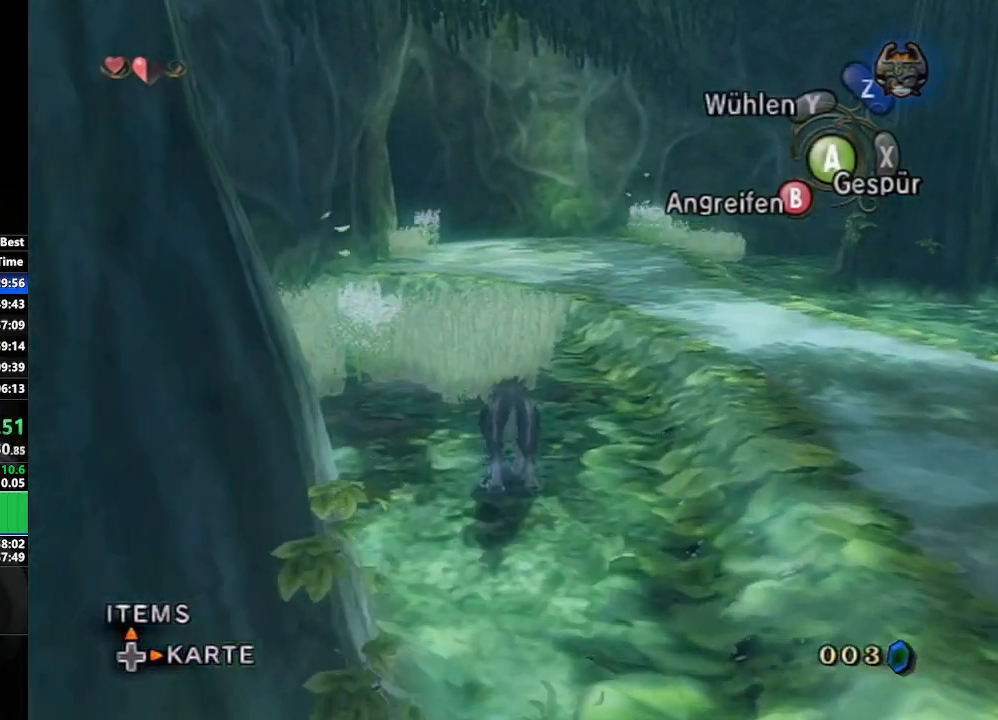
{"buttons": [], "left_stick": "up", "right_stick": "center", "events": [[67, "A", "up"], [183, "A", "down"], [217, "A", "up"], [317, "A", "down"], [400, "A", "up"]]}
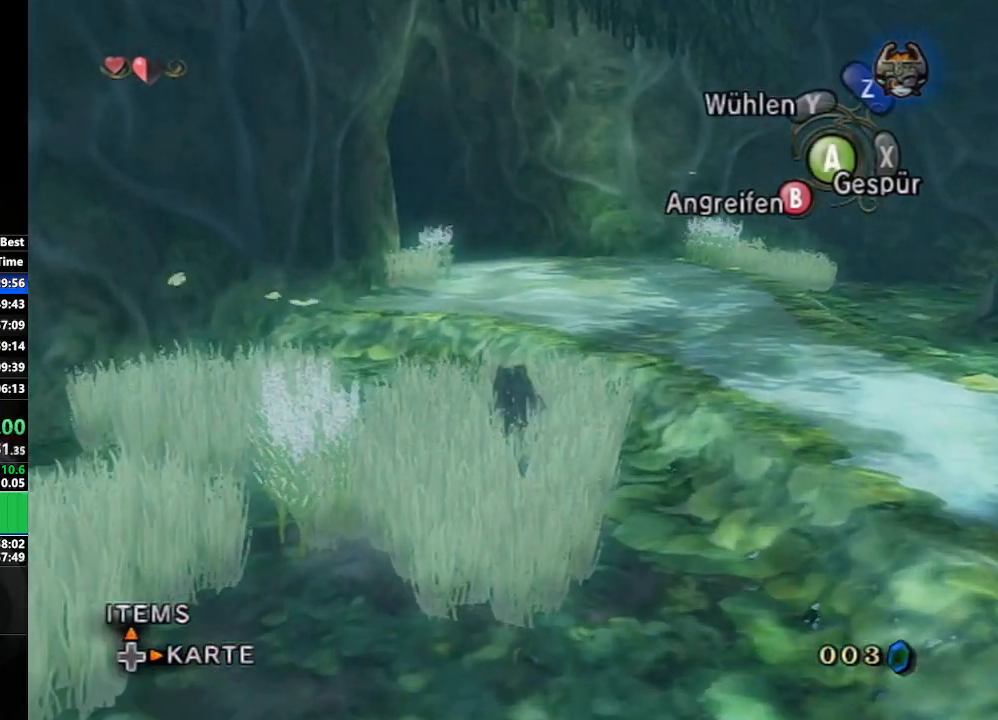
{"buttons": [], "left_stick": "up", "right_stick": "center", "events": [[17, "A", "down"], [83, "A", "up"], [183, "A", "down"], [250, "A", "up"], [350, "A", "down"], [433, "A", "up"]]}
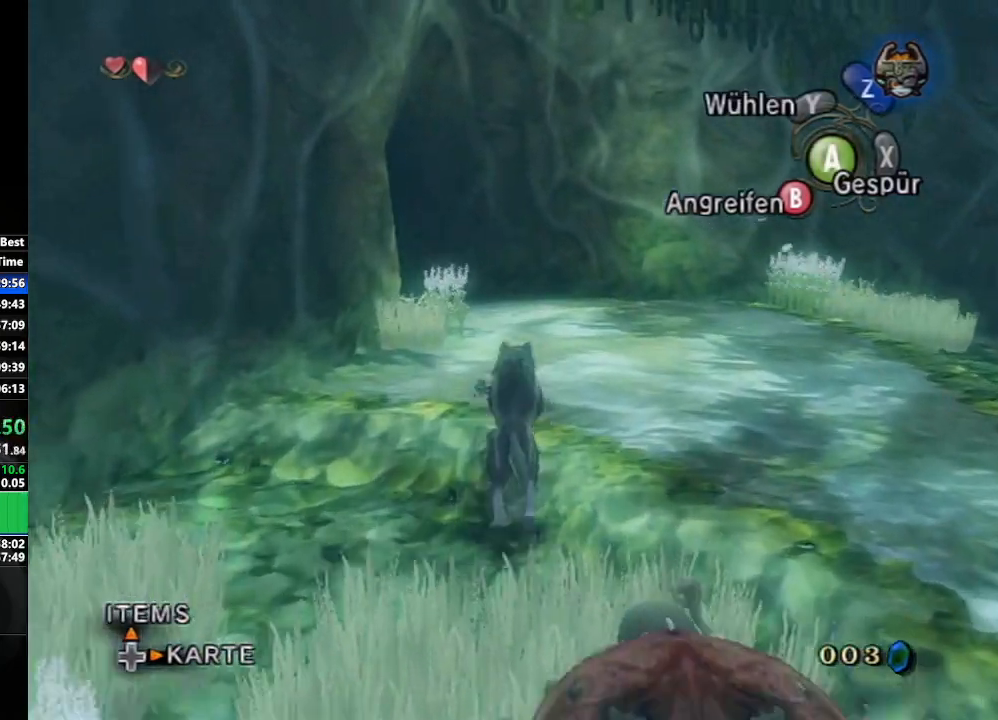
{"buttons": ["A"], "left_stick": "up", "right_stick": "center", "events": [[17, "A", "down"], [83, "A", "up"], [183, "A", "down"], [250, "A", "up"], [350, "A", "down"], [433, "A", "up"], [500, "A", "down"]]}
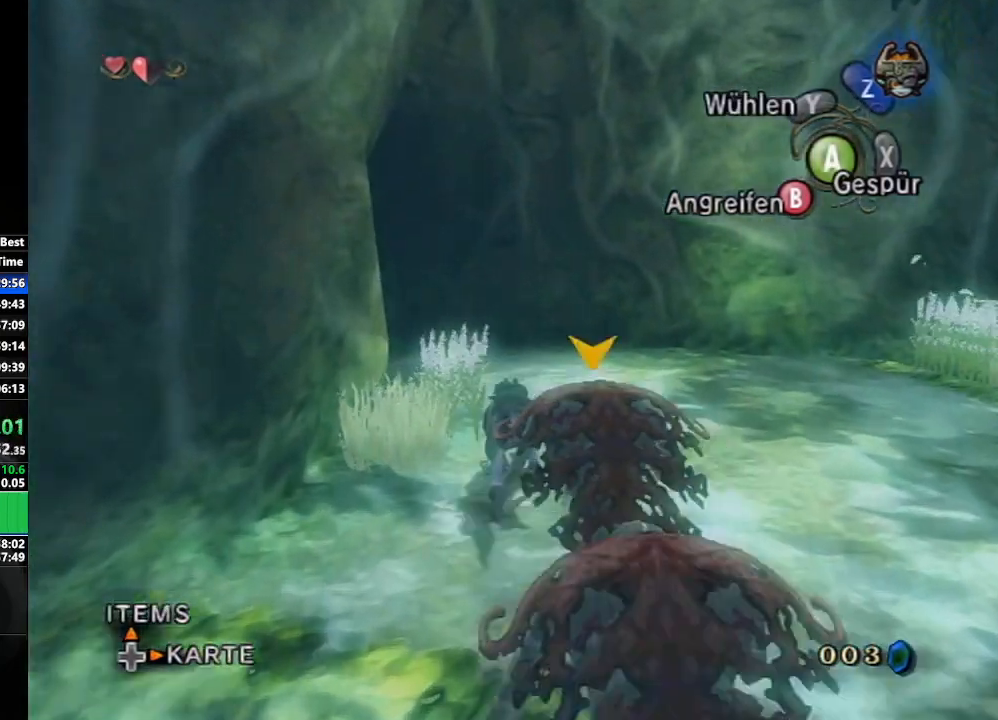
{"buttons": [], "left_stick": "up-left", "right_stick": "center", "events": [[83, "A", "up"], [133, "left_stick", "up-left"], [167, "A", "down"], [250, "A", "up"], [333, "A", "down"], [433, "A", "up"]]}
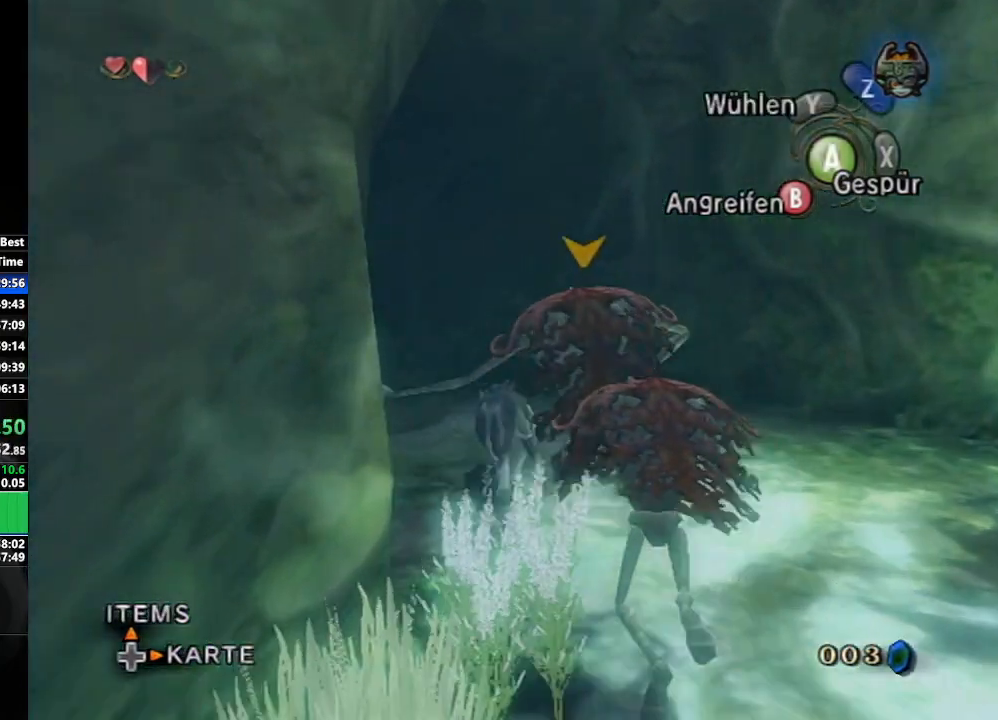
{"buttons": [], "left_stick": "up-left", "right_stick": "center", "events": [[17, "A", "down"], [83, "A", "up"], [200, "A", "down"], [250, "A", "up"], [367, "A", "down"], [433, "A", "up"]]}
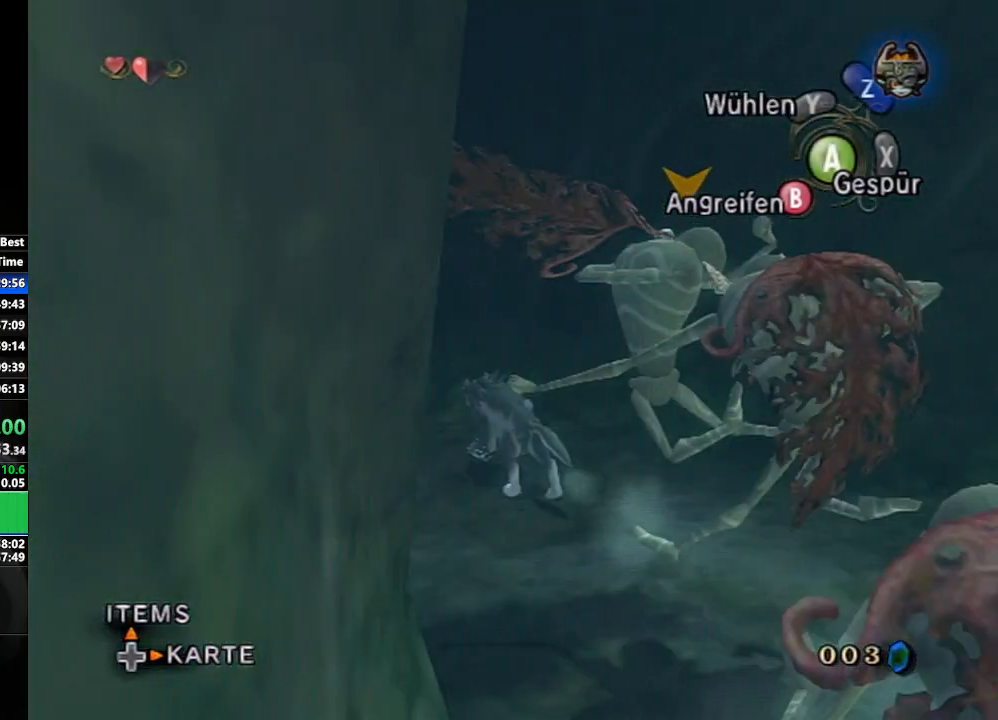
{"buttons": [], "left_stick": "up-left", "right_stick": "center", "events": [[33, "A", "down"], [100, "A", "up"], [200, "A", "down"], [267, "A", "up"], [367, "A", "down"], [450, "A", "up"]]}
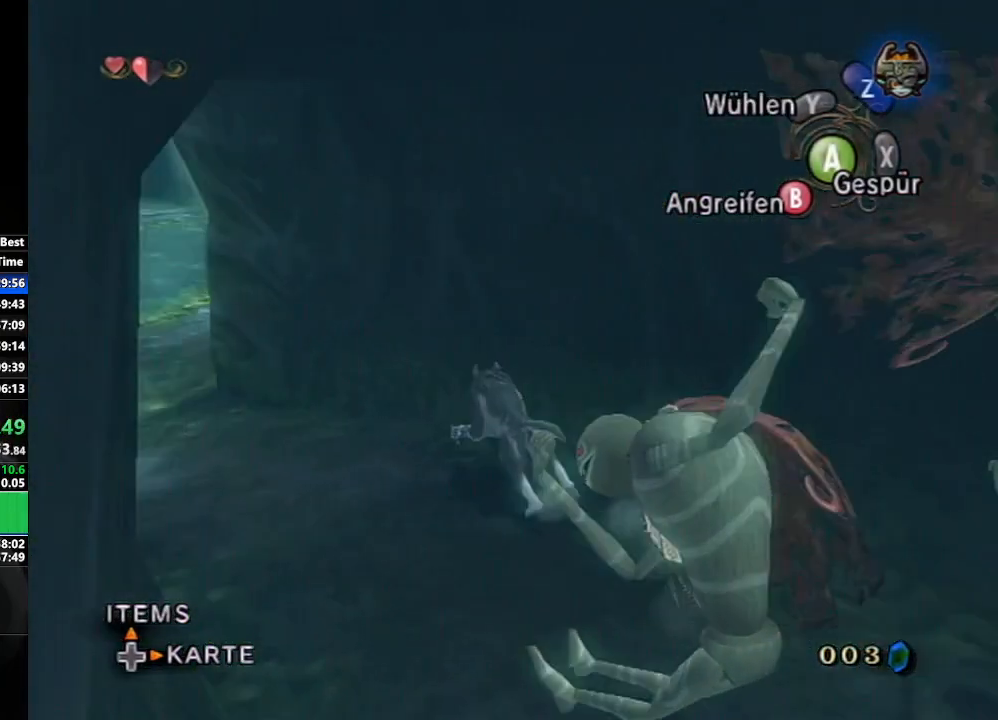
{"buttons": [], "left_stick": "up-left", "right_stick": "center", "events": [[33, "A", "down"], [117, "A", "up"], [200, "A", "down"], [267, "A", "up"], [367, "A", "down"], [433, "A", "up"]]}